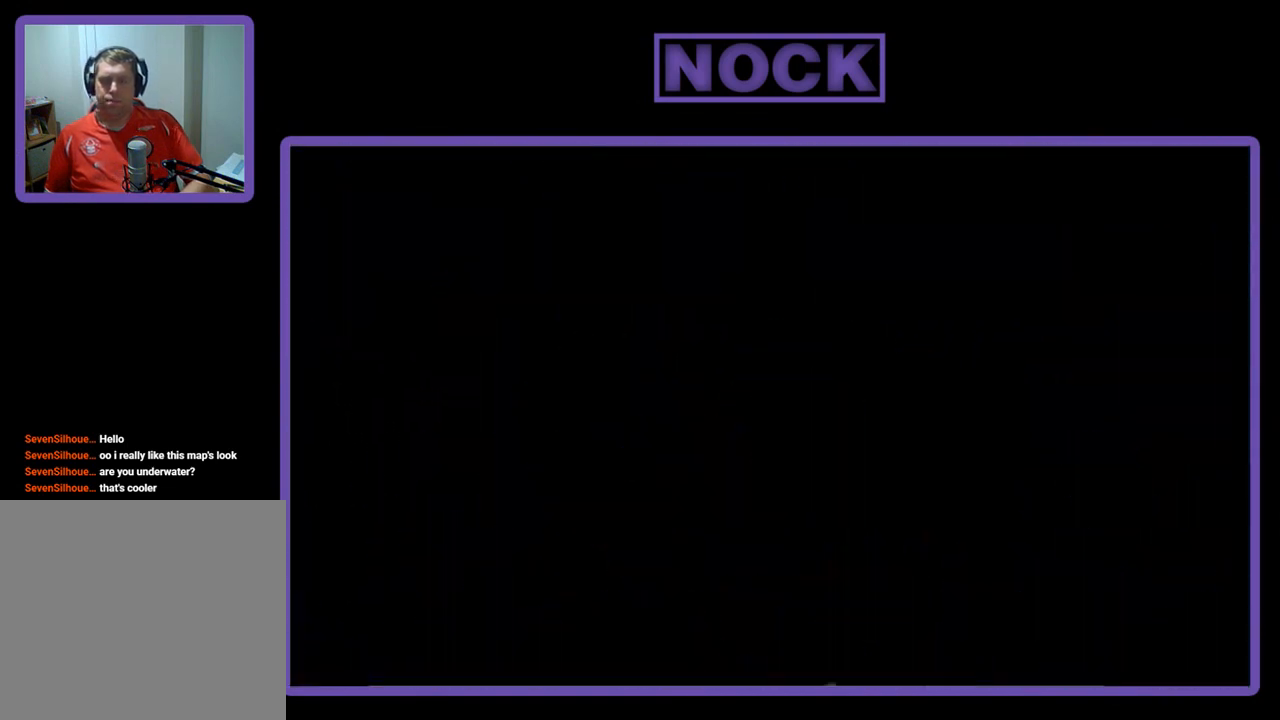
Gameplay with a controller (PlayStation layout); each line is a JSON object with the inputs held at the frame after it. "events" lists button and stick changes between this image and that frame as [ms after this image, input, new state], when the widget could be followed in between. Not read: left_stick.
{"buttons": [], "right_stick": "center", "events": []}
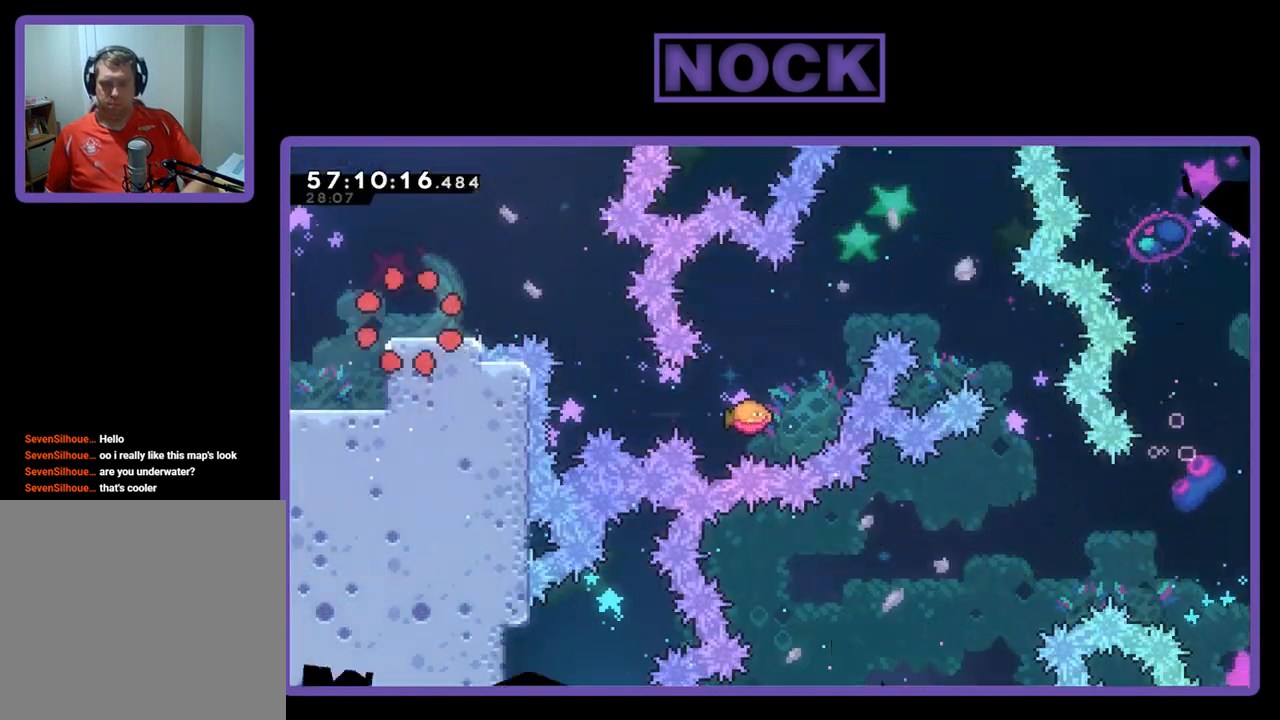
{"buttons": [], "right_stick": "center", "events": []}
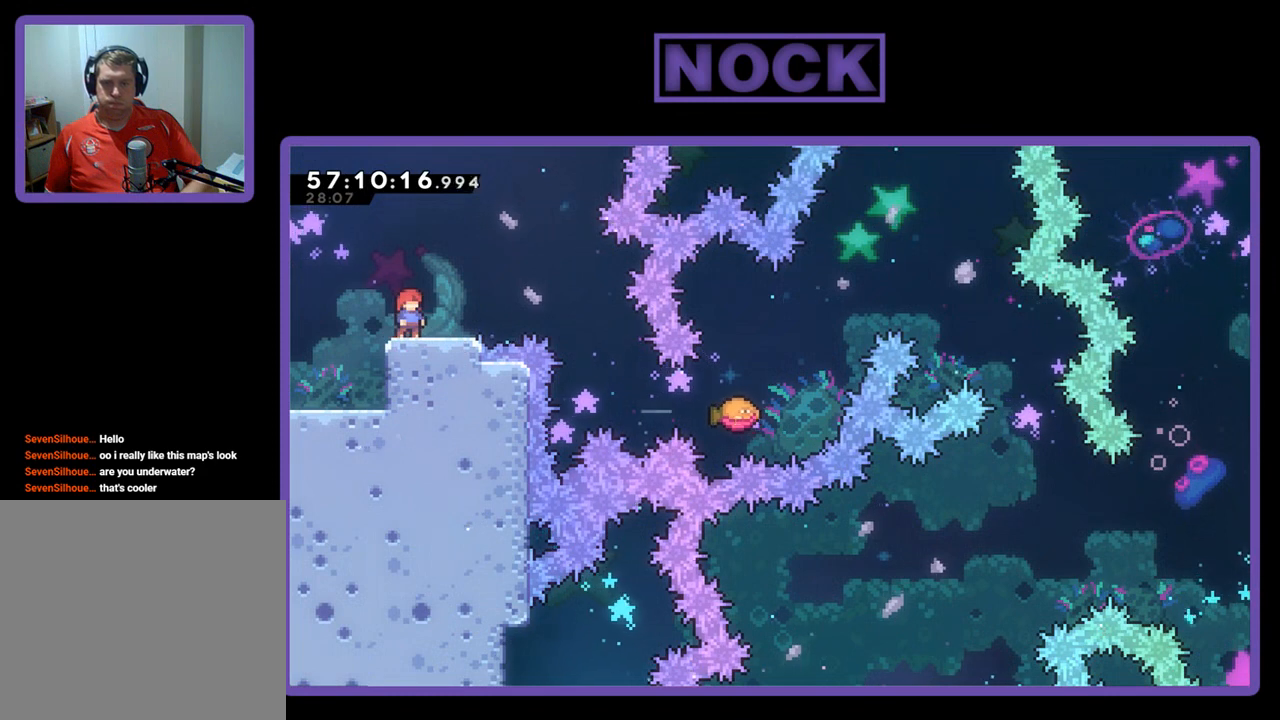
{"buttons": [], "right_stick": "center", "events": []}
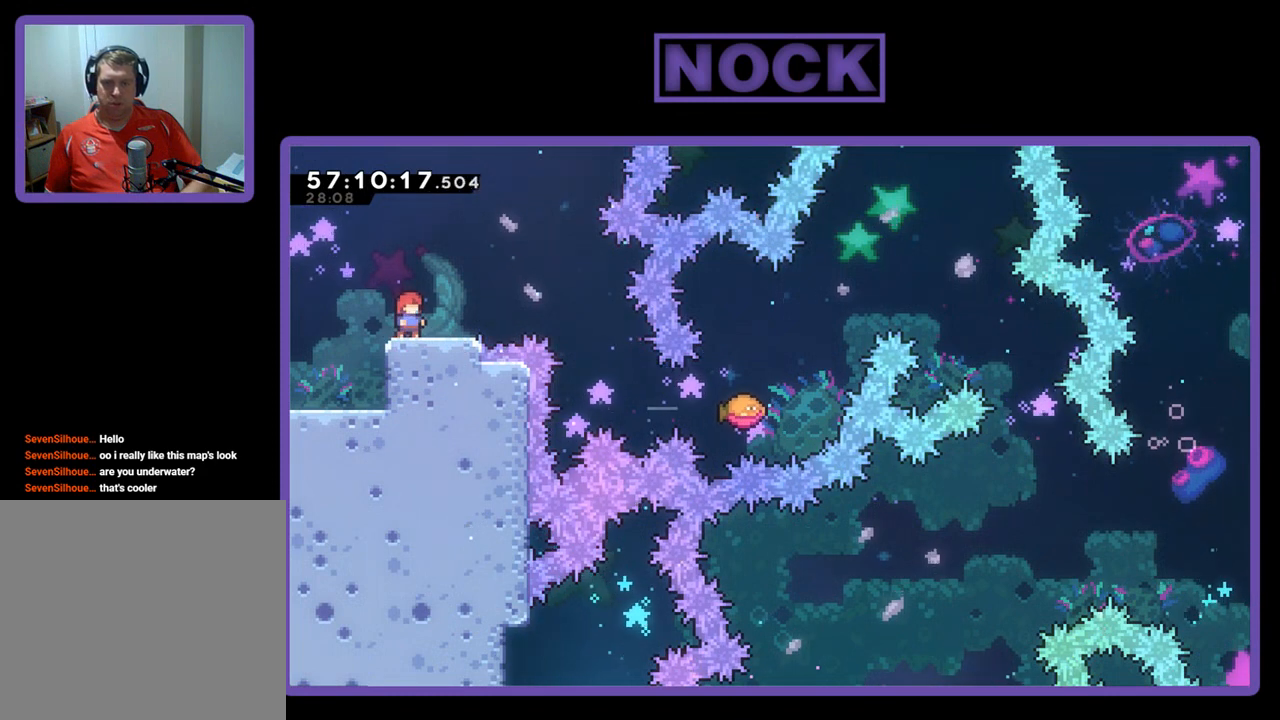
{"buttons": ["R2"], "right_stick": "center", "events": [[67, "R2", "down"]]}
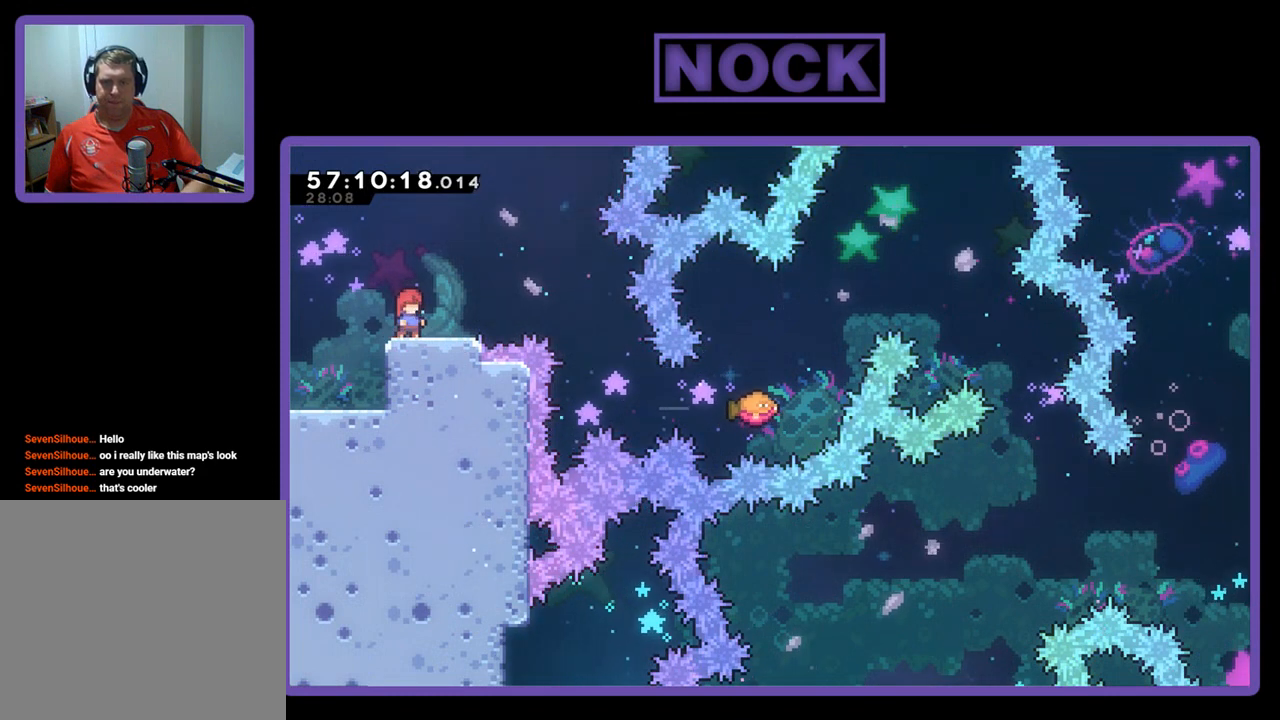
{"buttons": ["R2"], "right_stick": "center", "events": []}
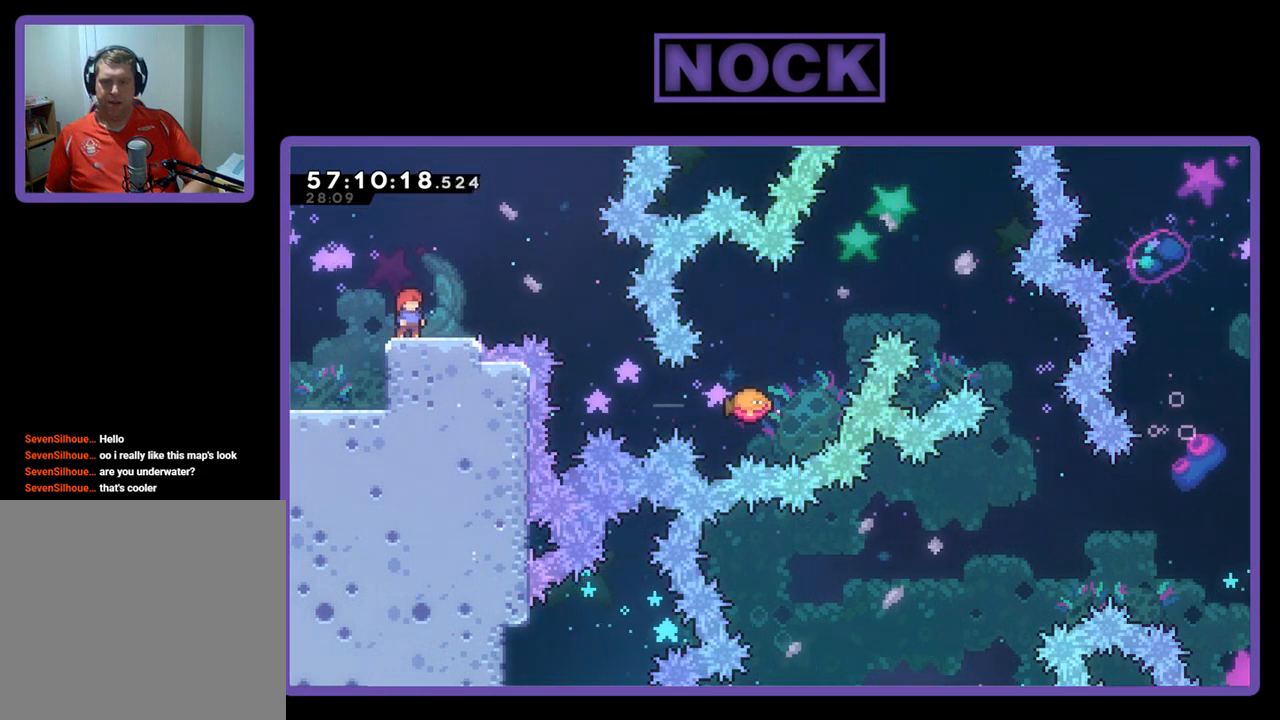
{"buttons": ["R2"], "right_stick": "center", "events": []}
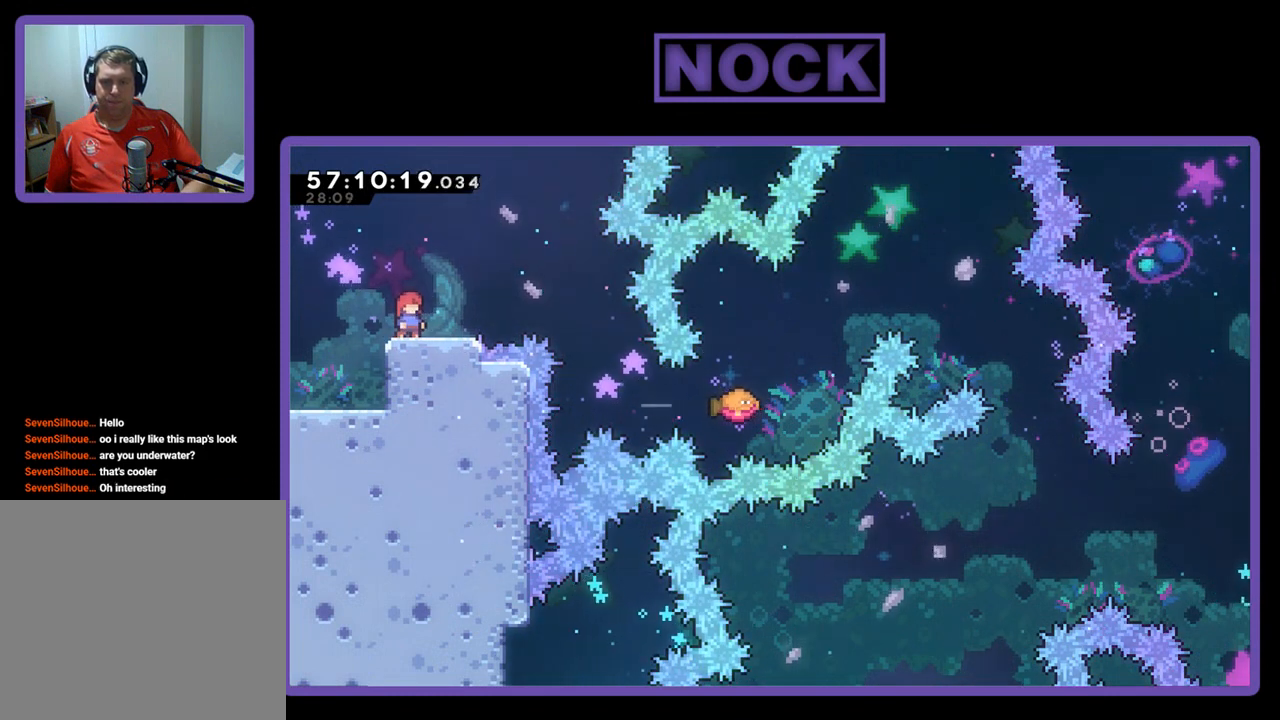
{"buttons": ["R2"], "right_stick": "center", "events": []}
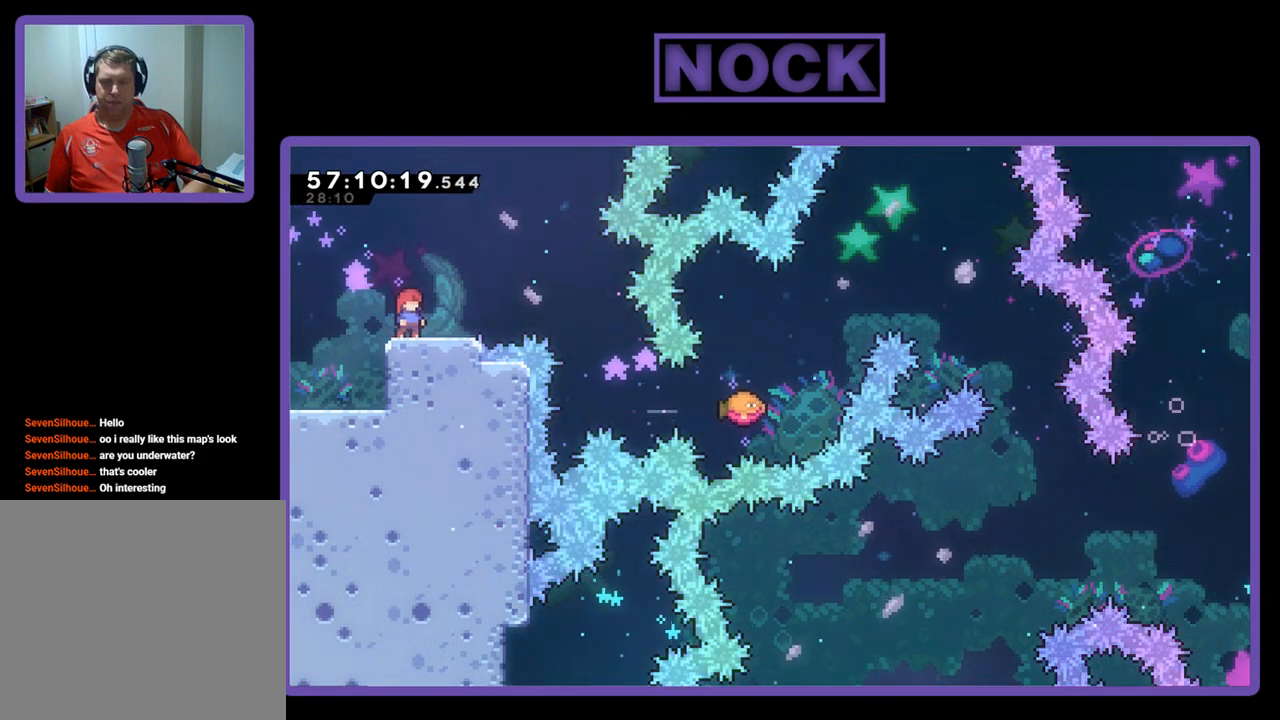
{"buttons": ["R2"], "right_stick": "center", "events": []}
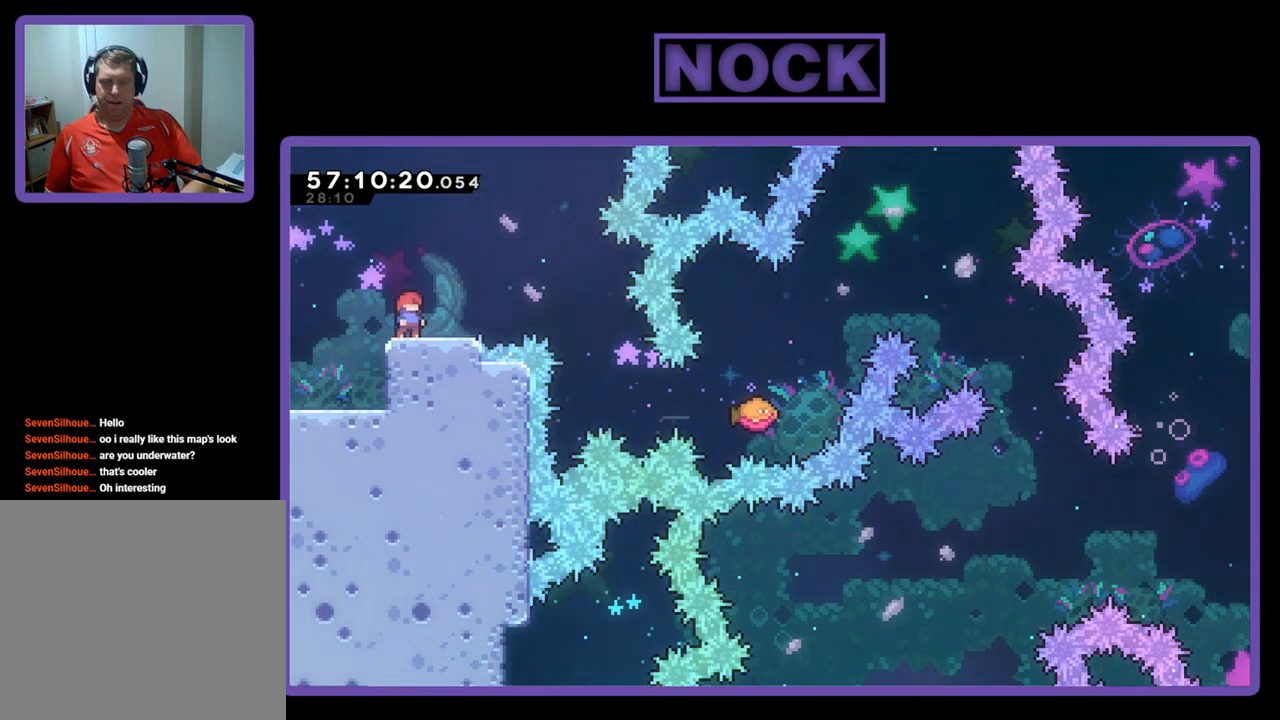
{"buttons": ["R2"], "right_stick": "center", "events": []}
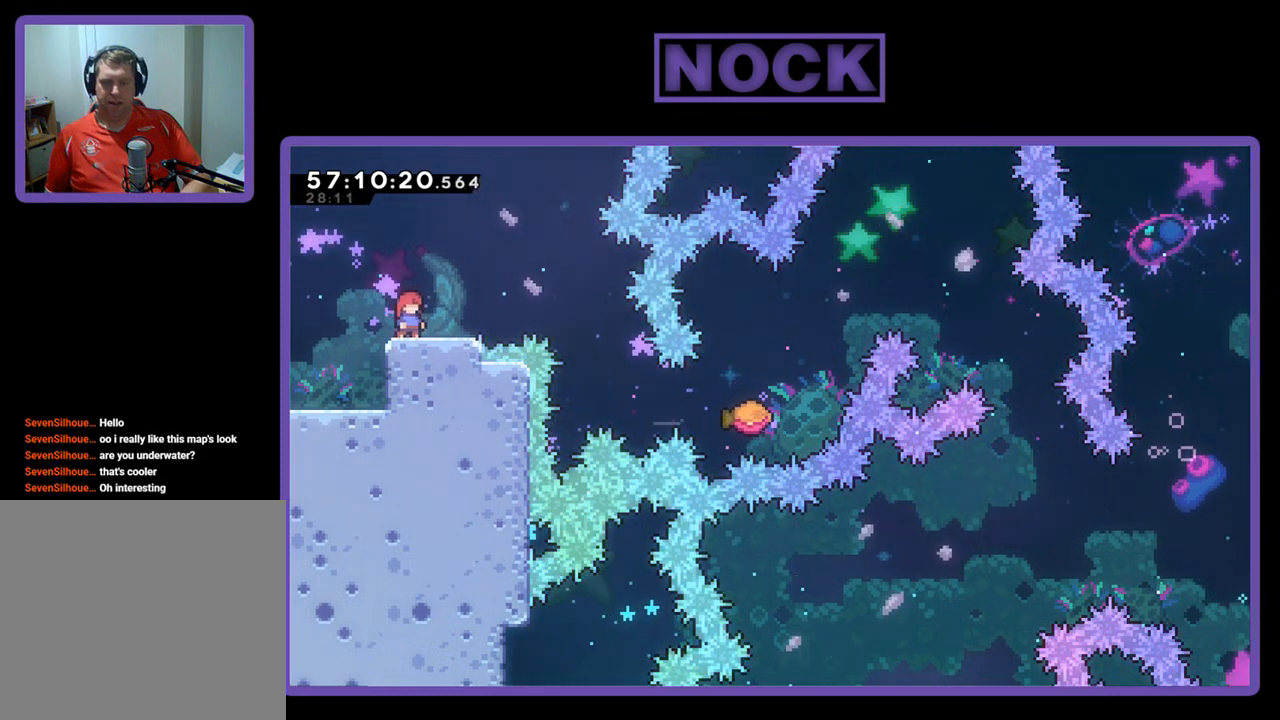
{"buttons": ["R2"], "right_stick": "center", "events": []}
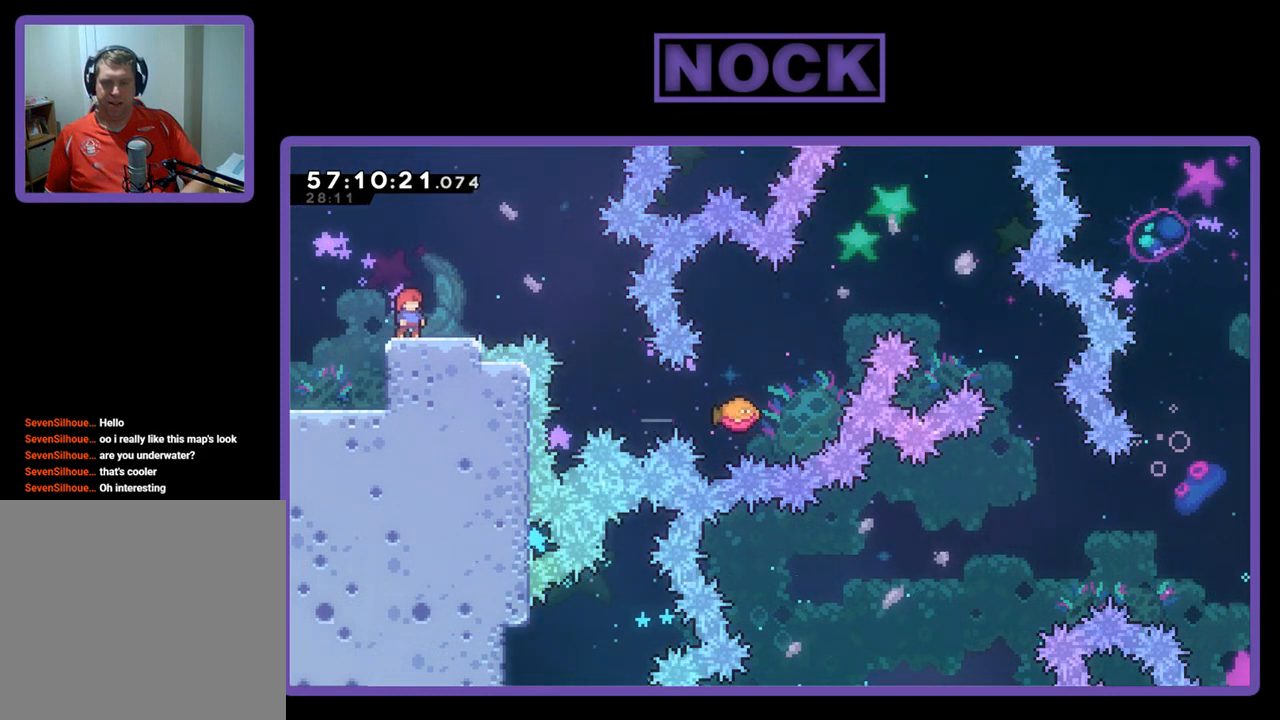
{"buttons": ["R2"], "right_stick": "center", "events": []}
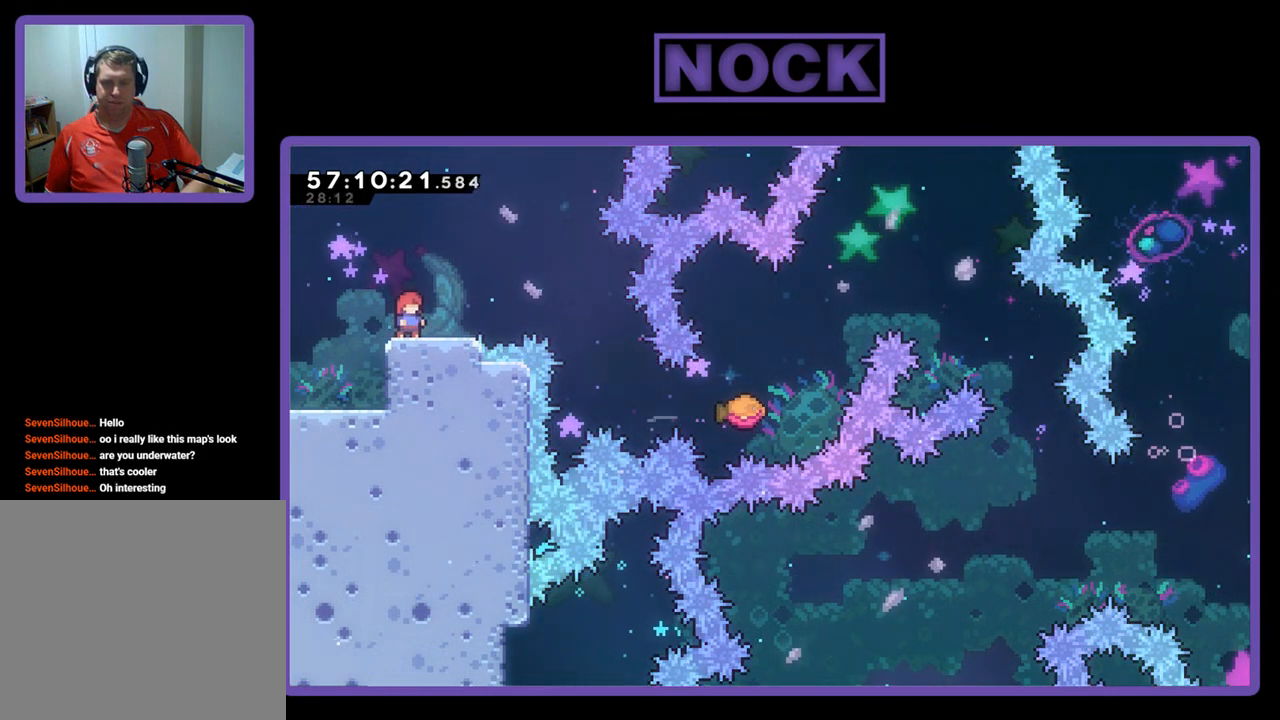
{"buttons": ["R2"], "right_stick": "center", "events": []}
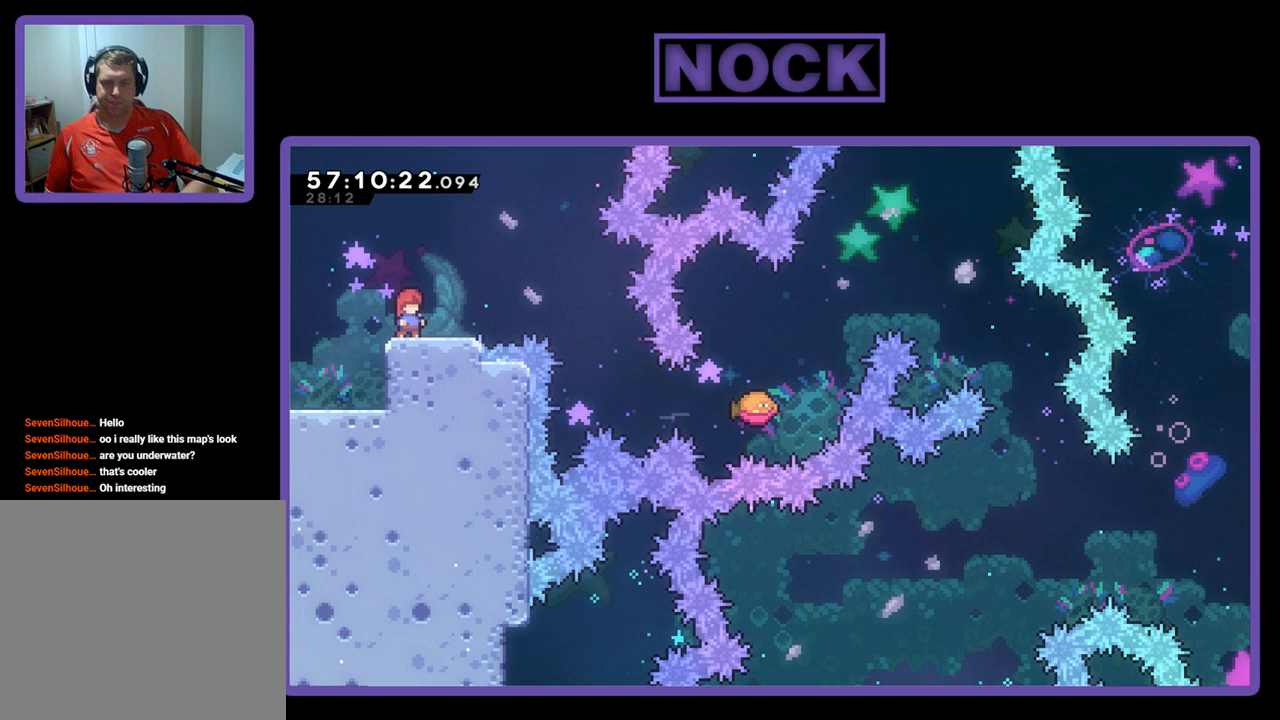
{"buttons": ["R2"], "right_stick": "center", "events": []}
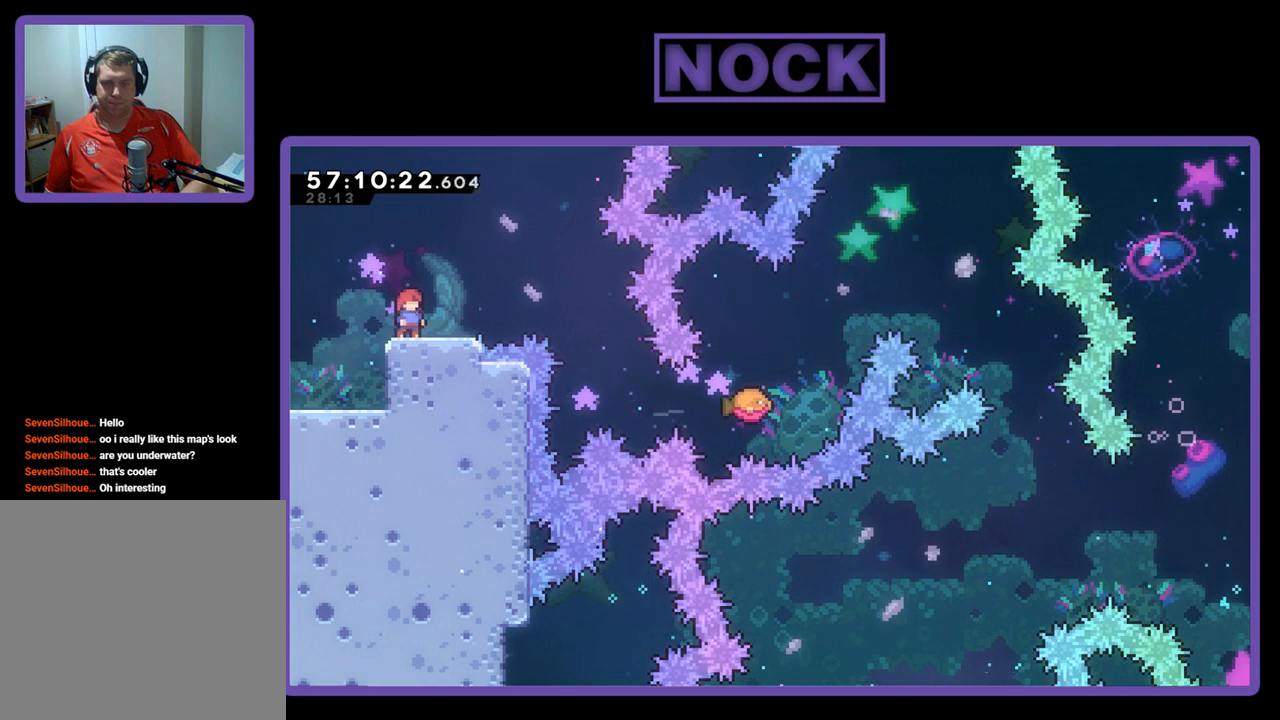
{"buttons": ["R2"], "right_stick": "center", "events": []}
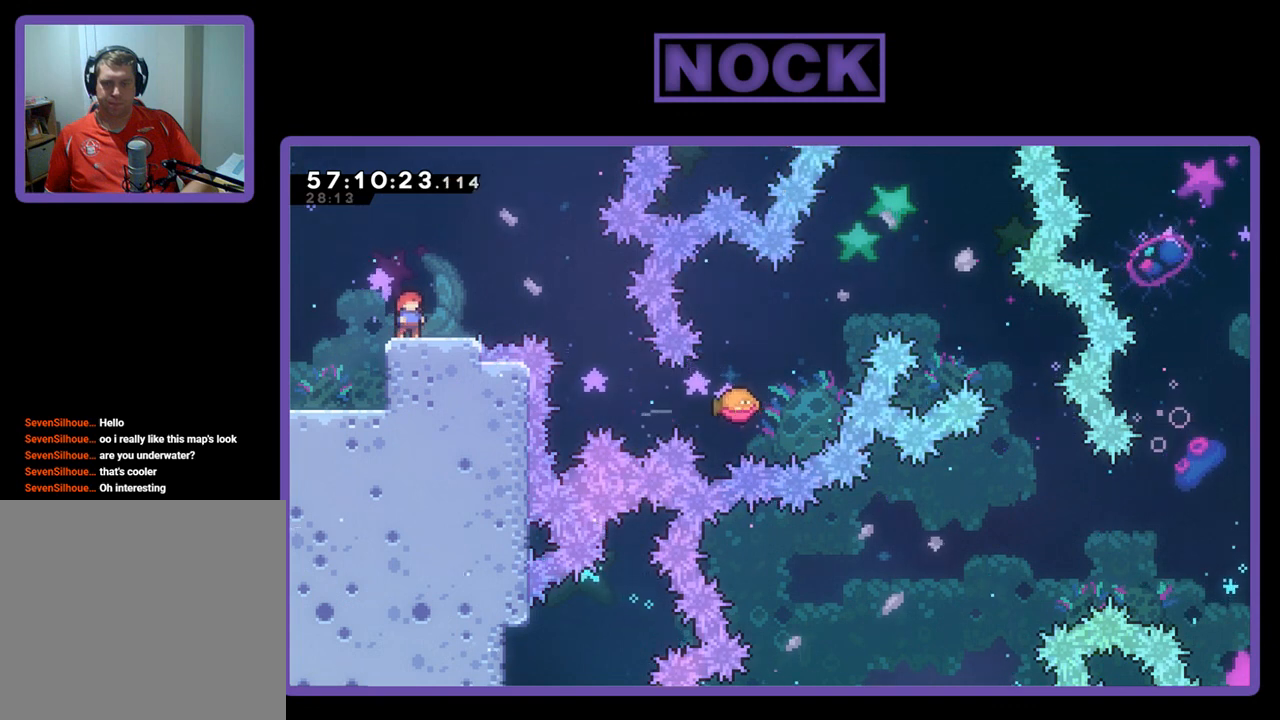
{"buttons": ["R2"], "right_stick": "center", "events": []}
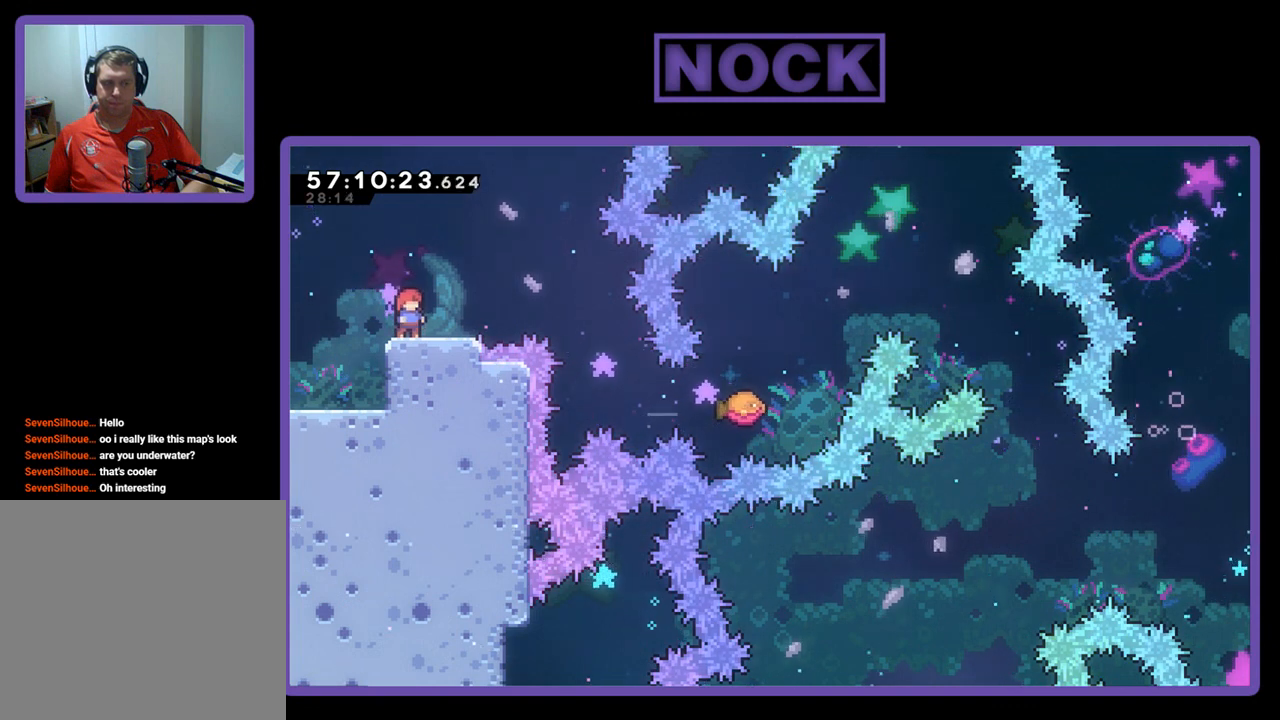
{"buttons": ["R2"], "right_stick": "center", "events": []}
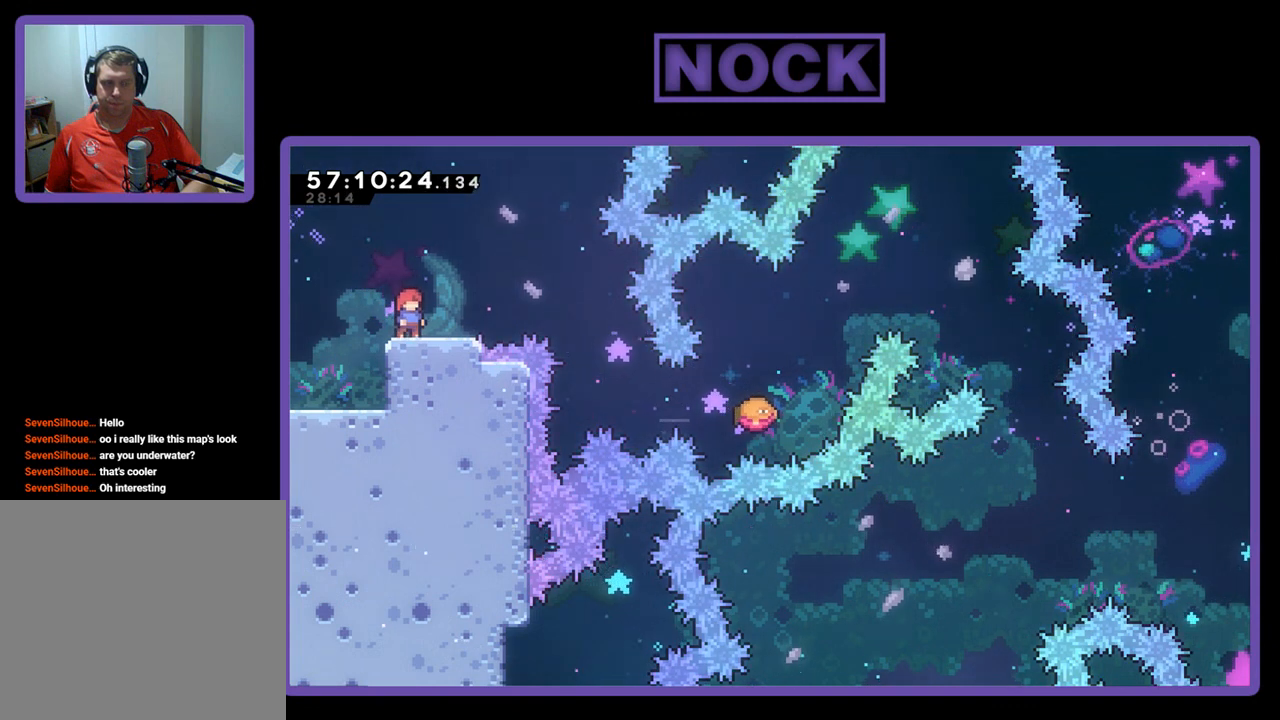
{"buttons": ["R2"], "right_stick": "center", "events": []}
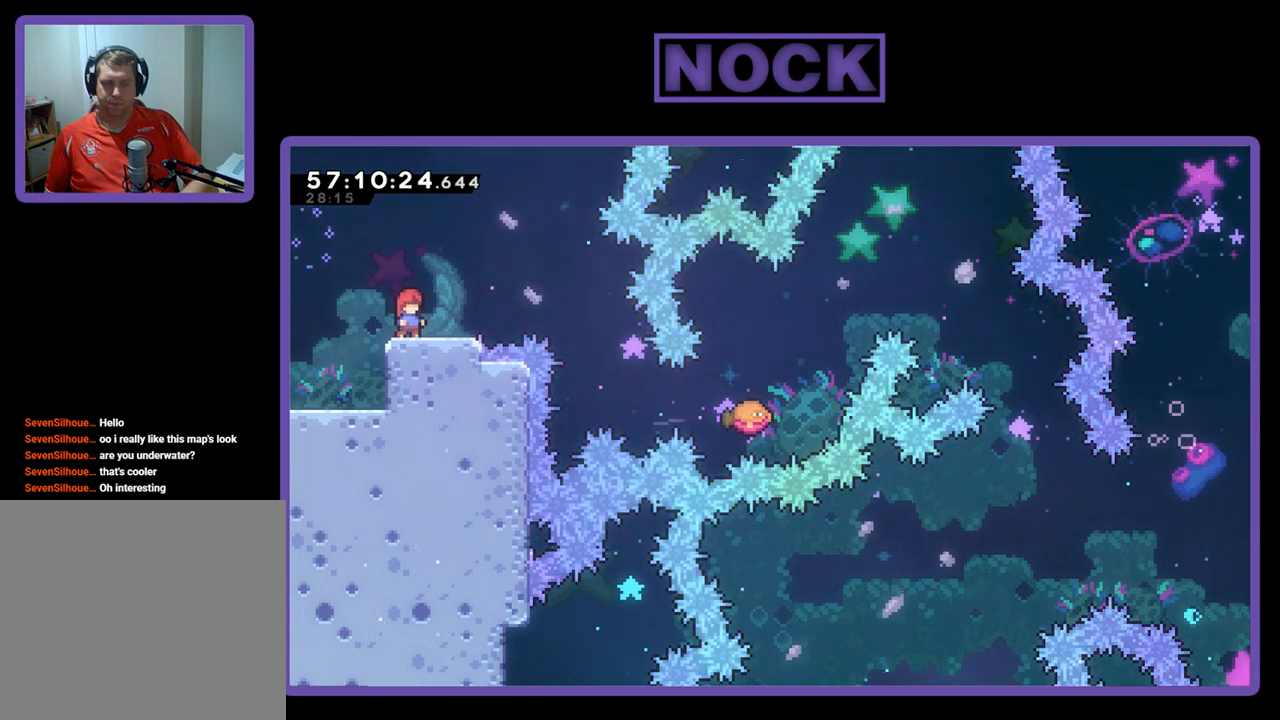
{"buttons": ["R2"], "right_stick": "center", "events": []}
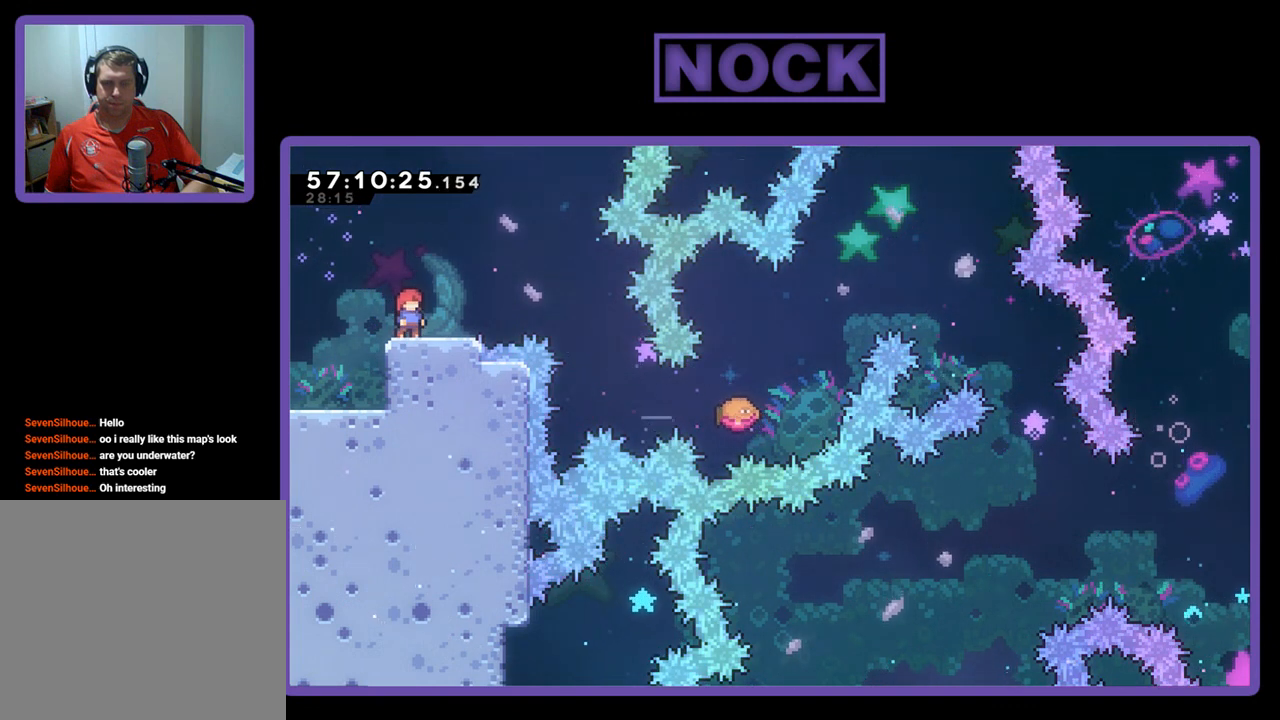
{"buttons": ["R2"], "right_stick": "center", "events": []}
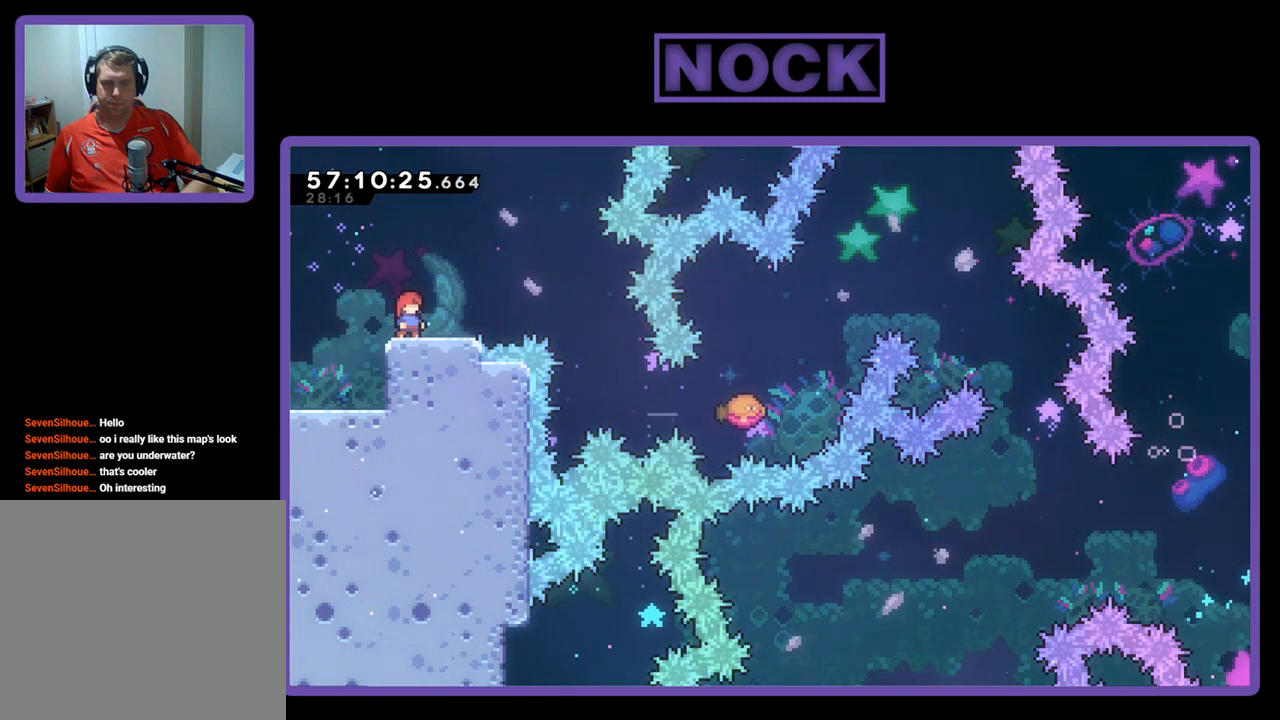
{"buttons": ["R2"], "right_stick": "center", "events": [[133, "DPAD_RIGHT", "down"], [267, "DPAD_RIGHT", "up"]]}
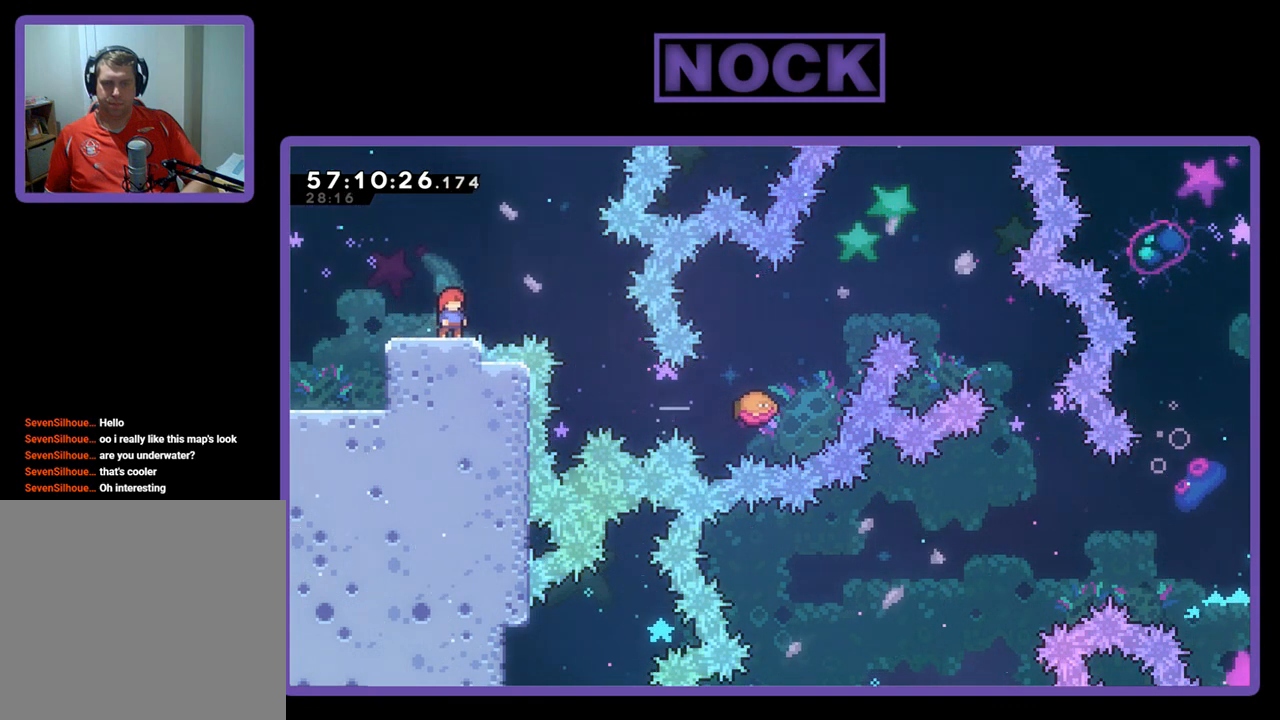
{"buttons": ["R2"], "right_stick": "center", "events": [[100, "DPAD_RIGHT", "down"], [233, "CROSS", "down"], [400, "CROSS", "up"], [467, "DPAD_RIGHT", "up"]]}
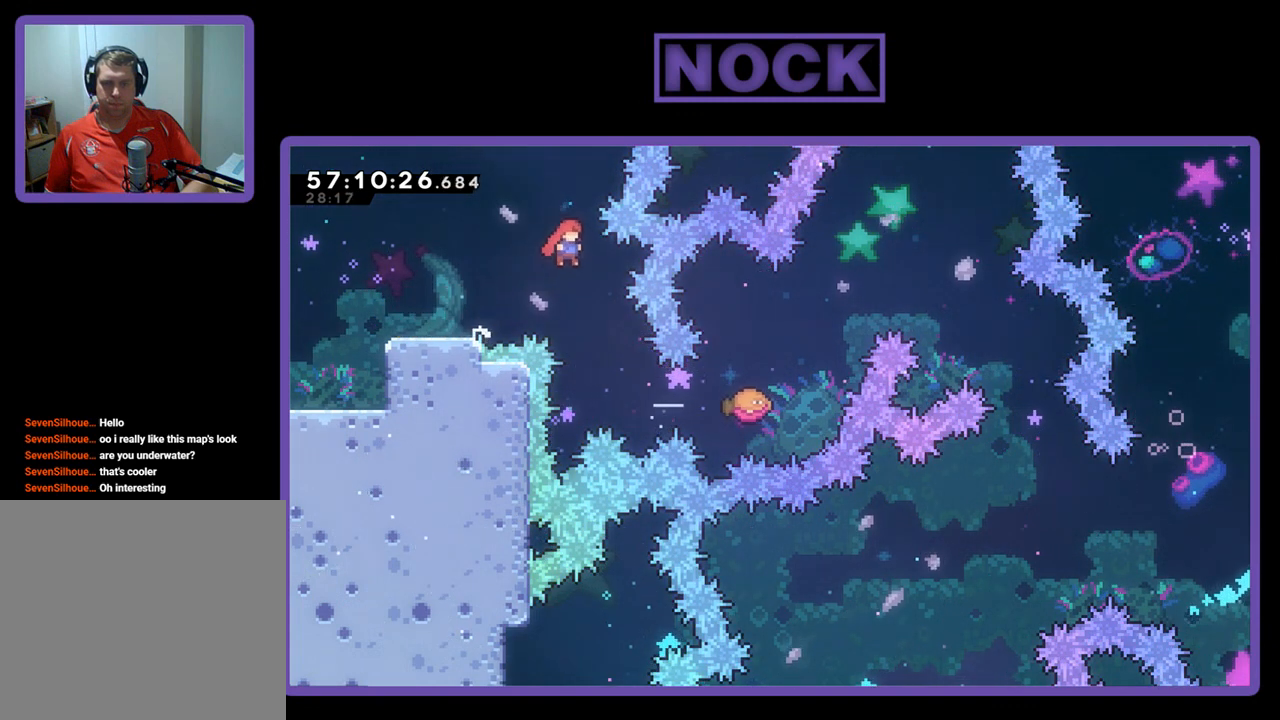
{"buttons": ["CIRCLE", "R2", "DPAD_UP", "DPAD_RIGHT"], "right_stick": "center", "events": [[133, "DPAD_RIGHT", "down"], [233, "DPAD_RIGHT", "up"], [333, "DPAD_UP", "down"], [367, "DPAD_RIGHT", "down"], [500, "CIRCLE", "down"]]}
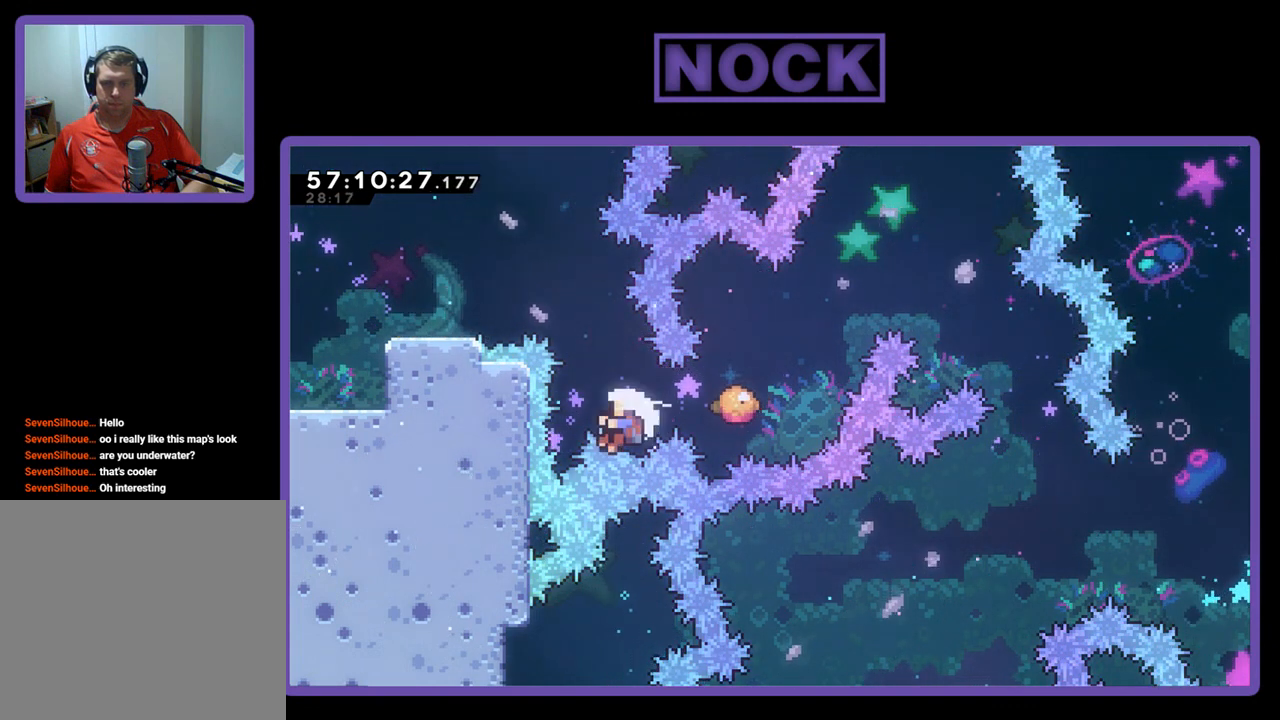
{"buttons": ["CIRCLE", "R2", "DPAD_UP", "DPAD_RIGHT"], "right_stick": "center", "events": []}
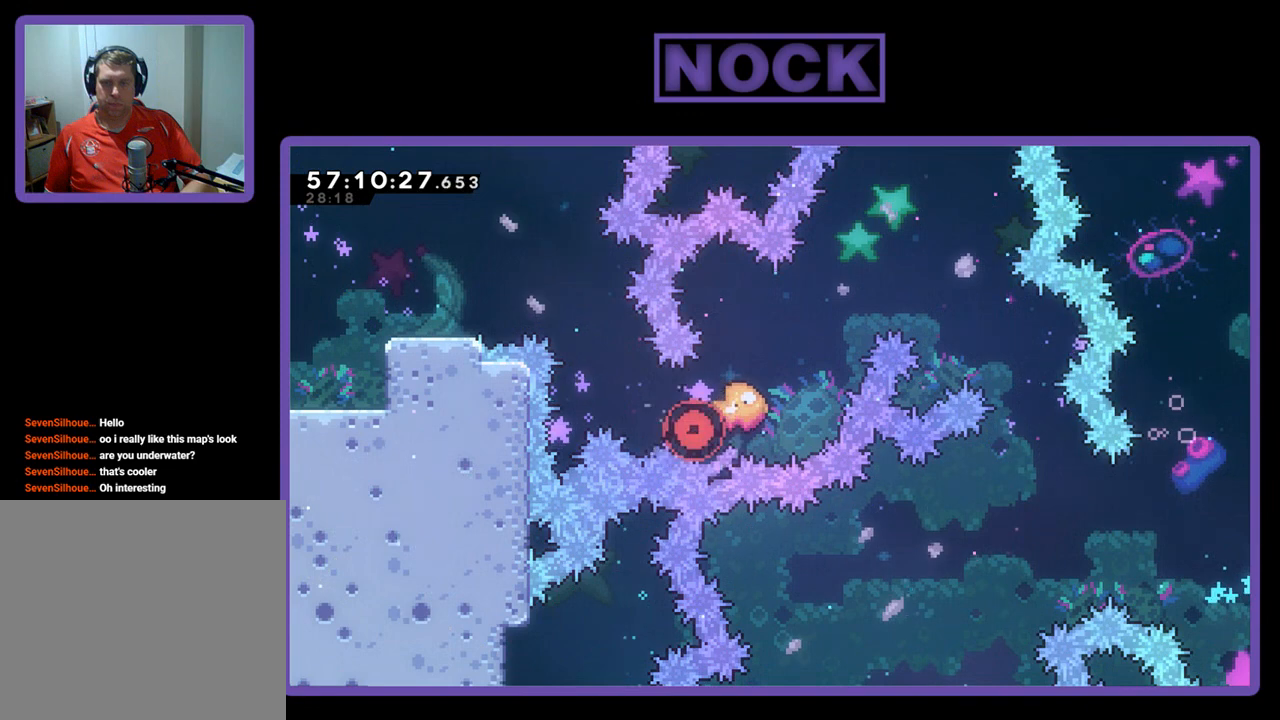
{"buttons": [], "right_stick": "center", "events": [[33, "CIRCLE", "up"], [100, "DPAD_RIGHT", "up"], [200, "DPAD_UP", "up"], [233, "R2", "up"]]}
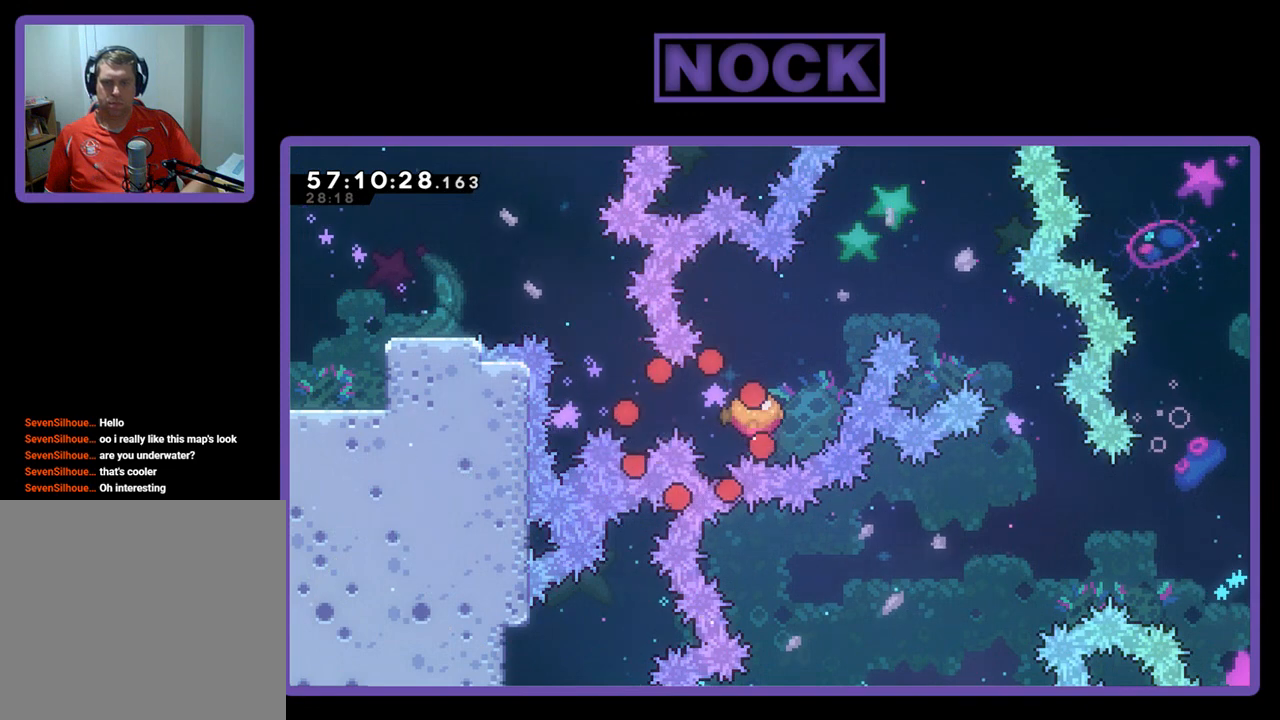
{"buttons": ["R2"], "right_stick": "center", "events": [[500, "R2", "down"]]}
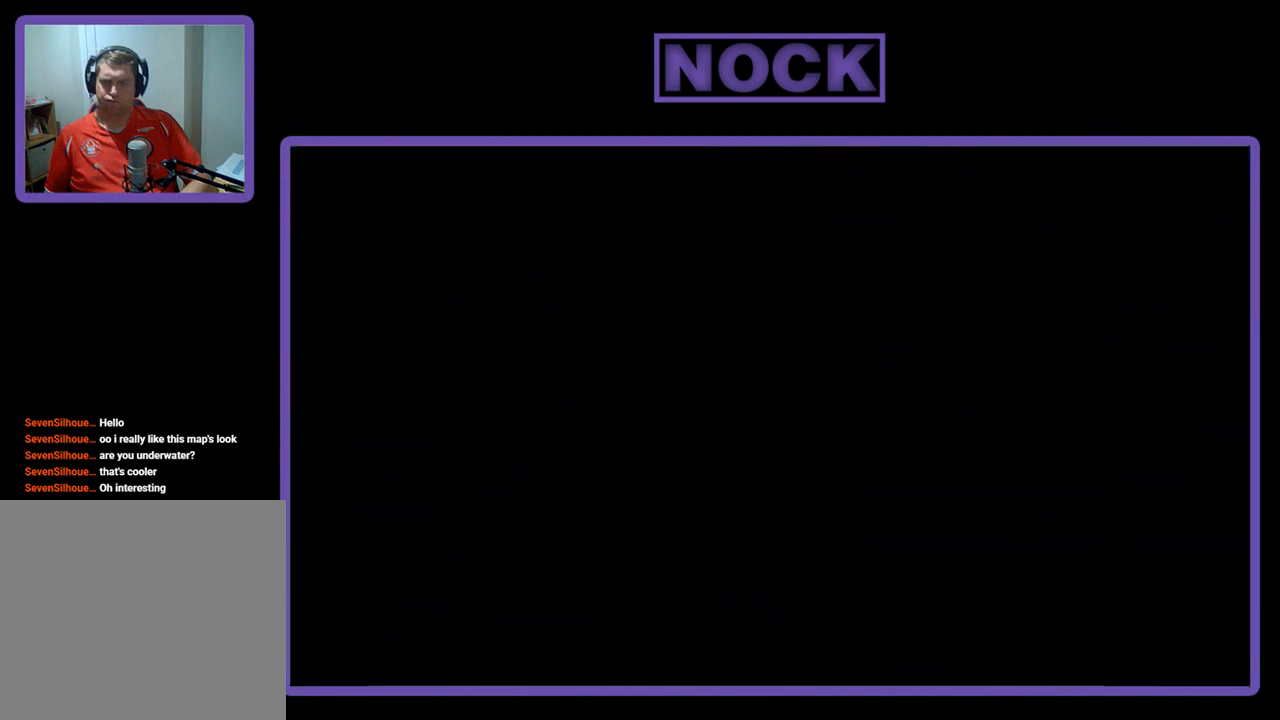
{"buttons": ["R2", "DPAD_RIGHT"], "right_stick": "center", "events": [[433, "DPAD_RIGHT", "down"]]}
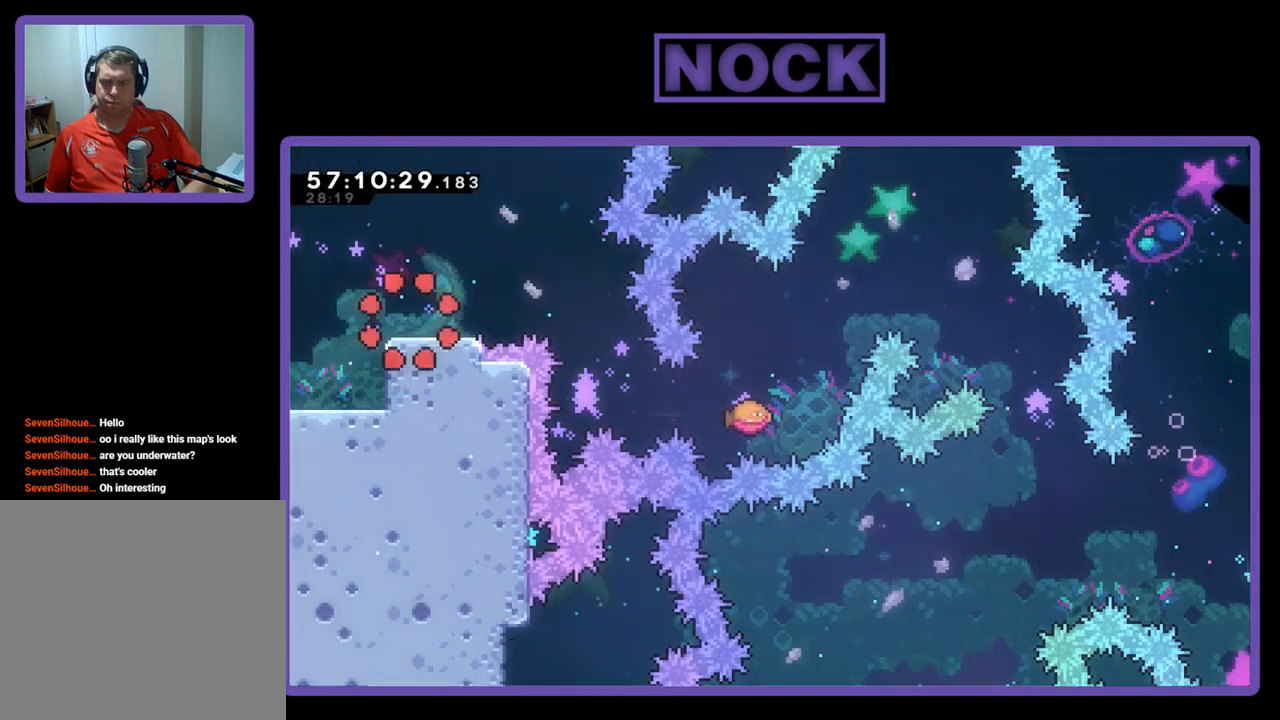
{"buttons": ["CROSS", "R2", "DPAD_RIGHT"], "right_stick": "center", "events": [[367, "CROSS", "down"]]}
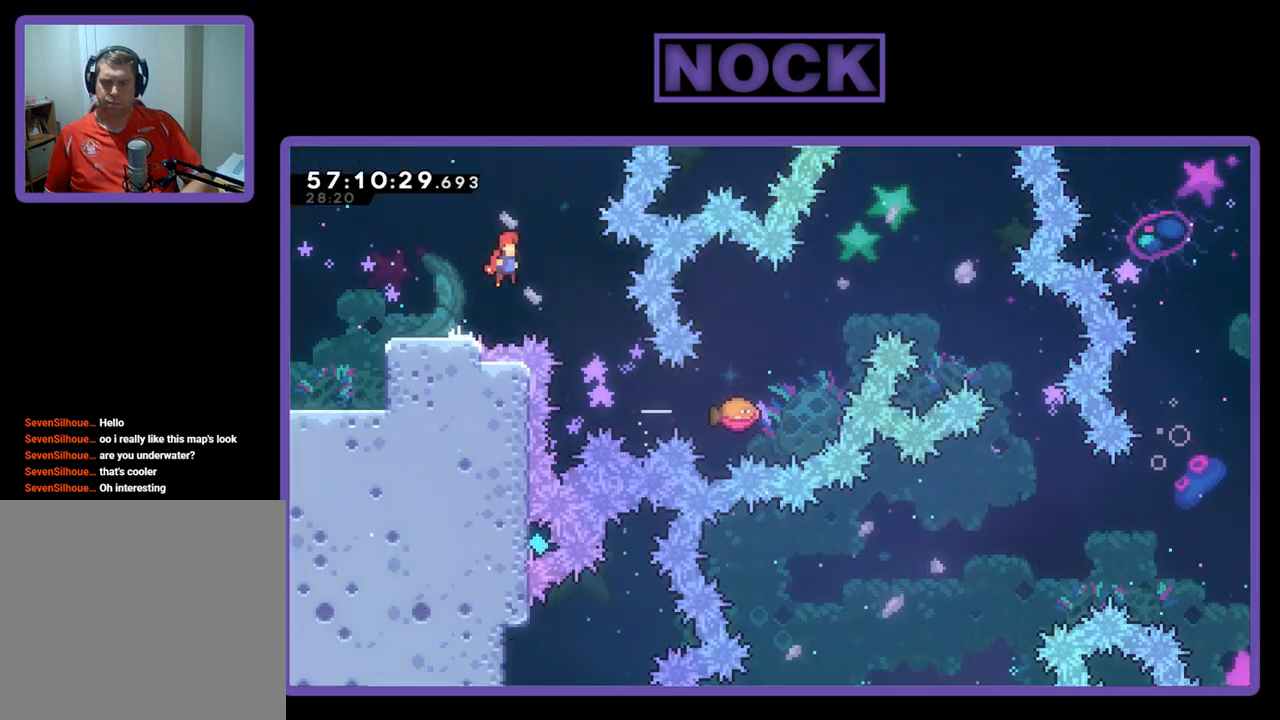
{"buttons": ["R2", "DPAD_RIGHT"], "right_stick": "center", "events": [[33, "CROSS", "up"]]}